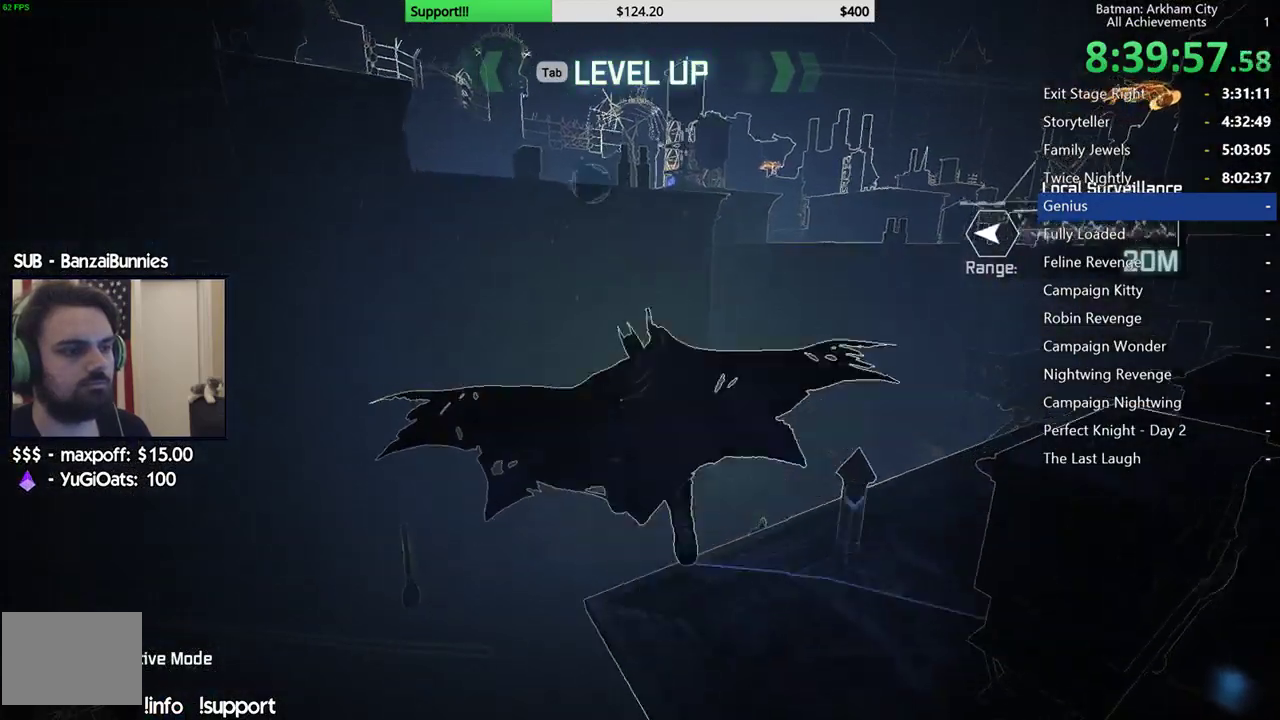
Gameplay with a controller (Xbox layout); each line is a JSON object with the inputs held at the frame after it. "events" lists button and stick changes between this image and that frame as [ms after this image, input, new state], when the widget could be followed in between.
{"buttons": [], "left_stick": "up", "right_stick": "center", "events": [[483, "left_stick", "up"]]}
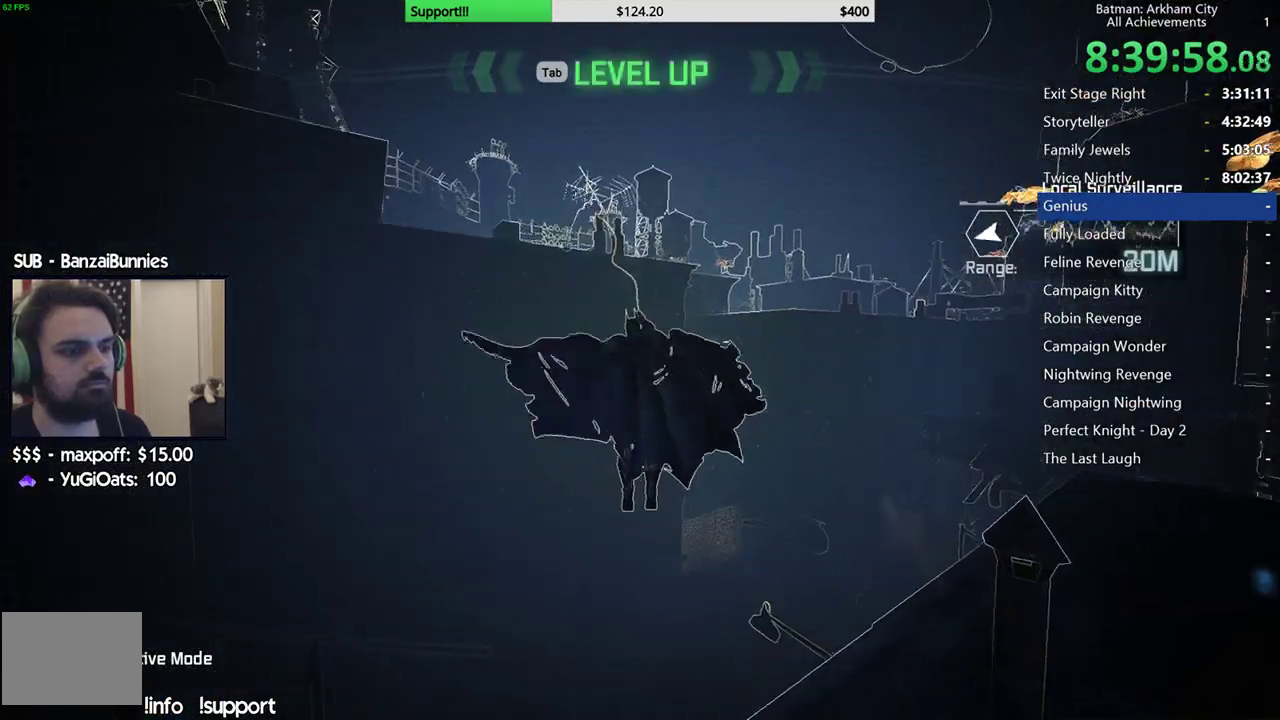
{"buttons": [], "left_stick": "up", "right_stick": "center", "events": []}
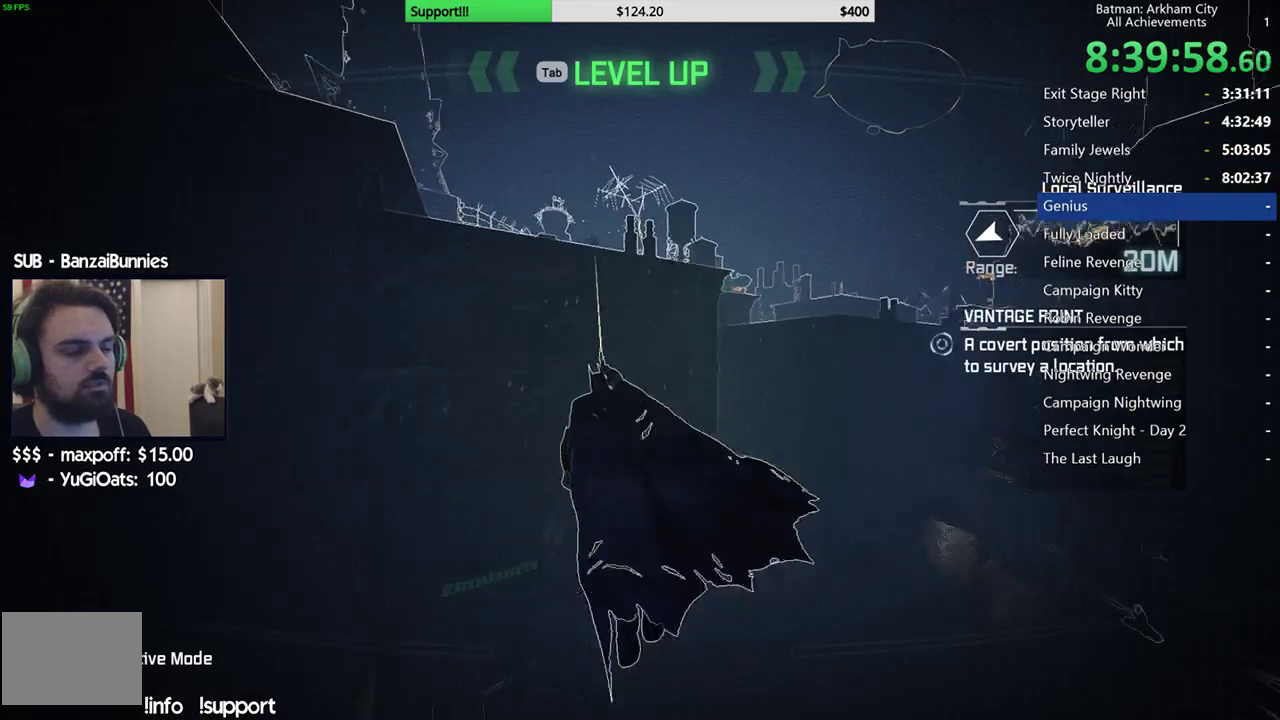
{"buttons": [], "left_stick": "up", "right_stick": "center", "events": []}
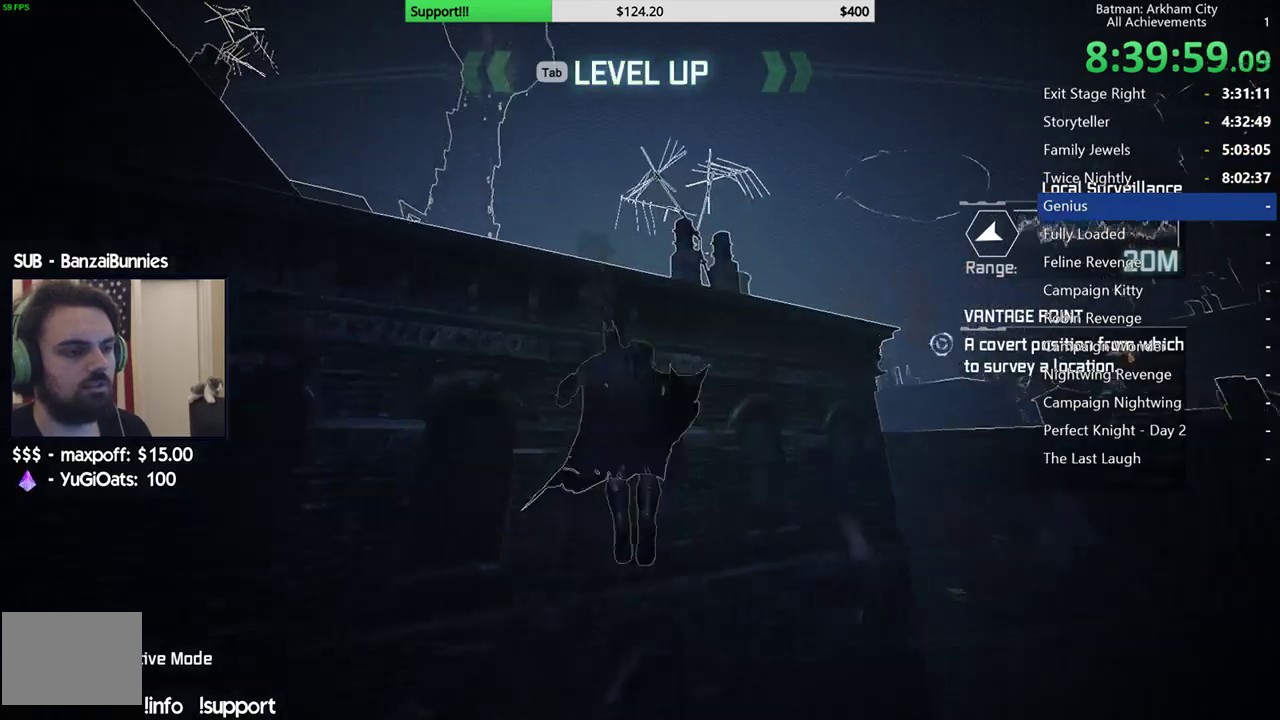
{"buttons": [], "left_stick": "center", "right_stick": "center", "events": [[300, "left_stick", "center"]]}
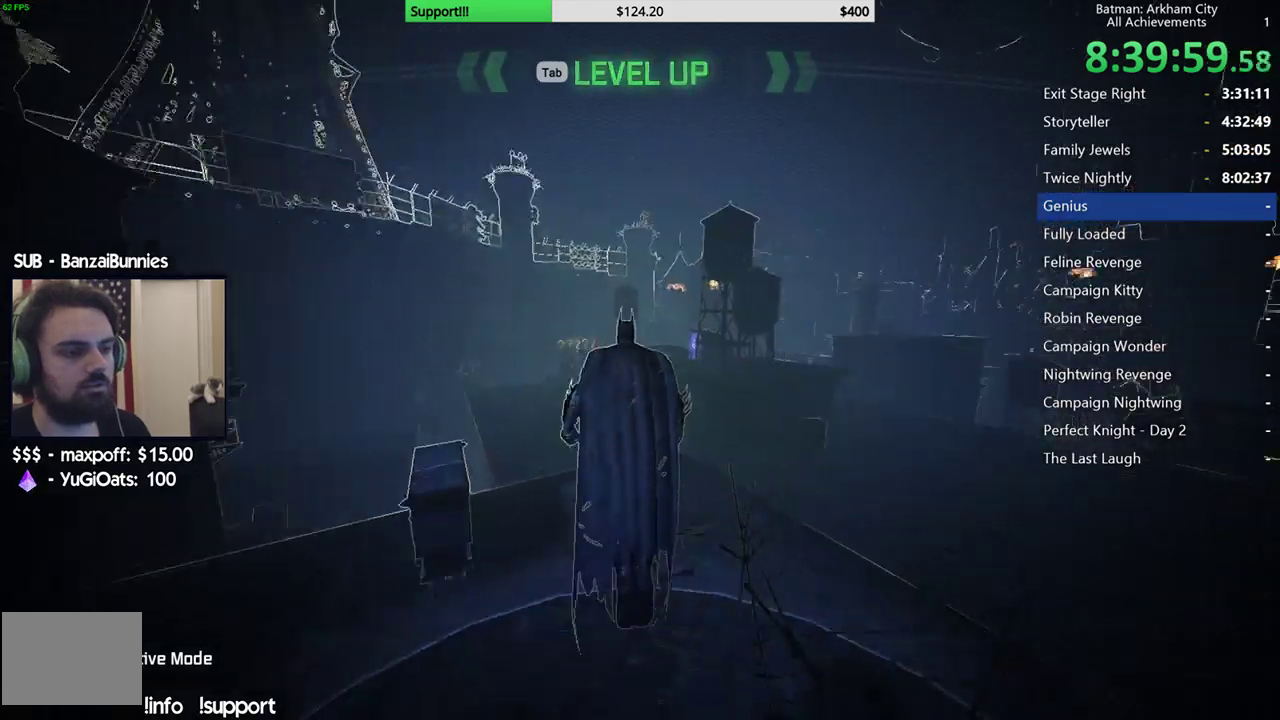
{"buttons": [], "left_stick": "center", "right_stick": "center", "events": []}
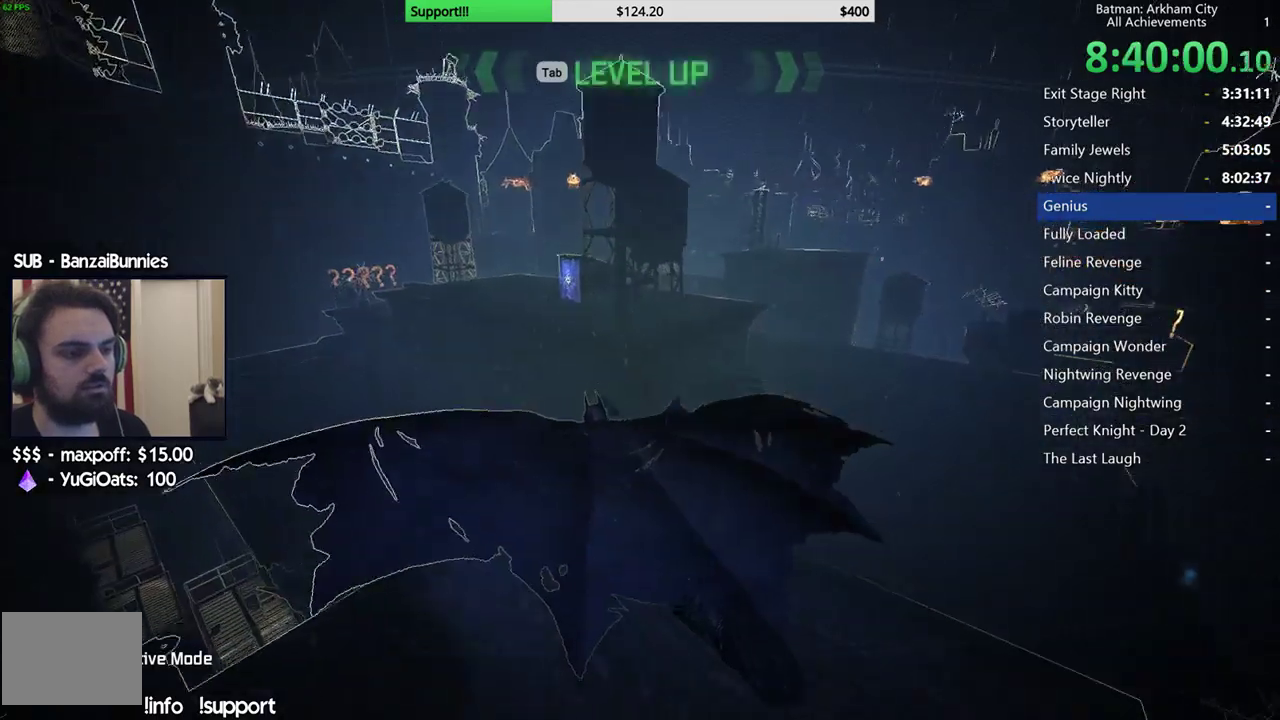
{"buttons": [], "left_stick": "center", "right_stick": "center", "events": []}
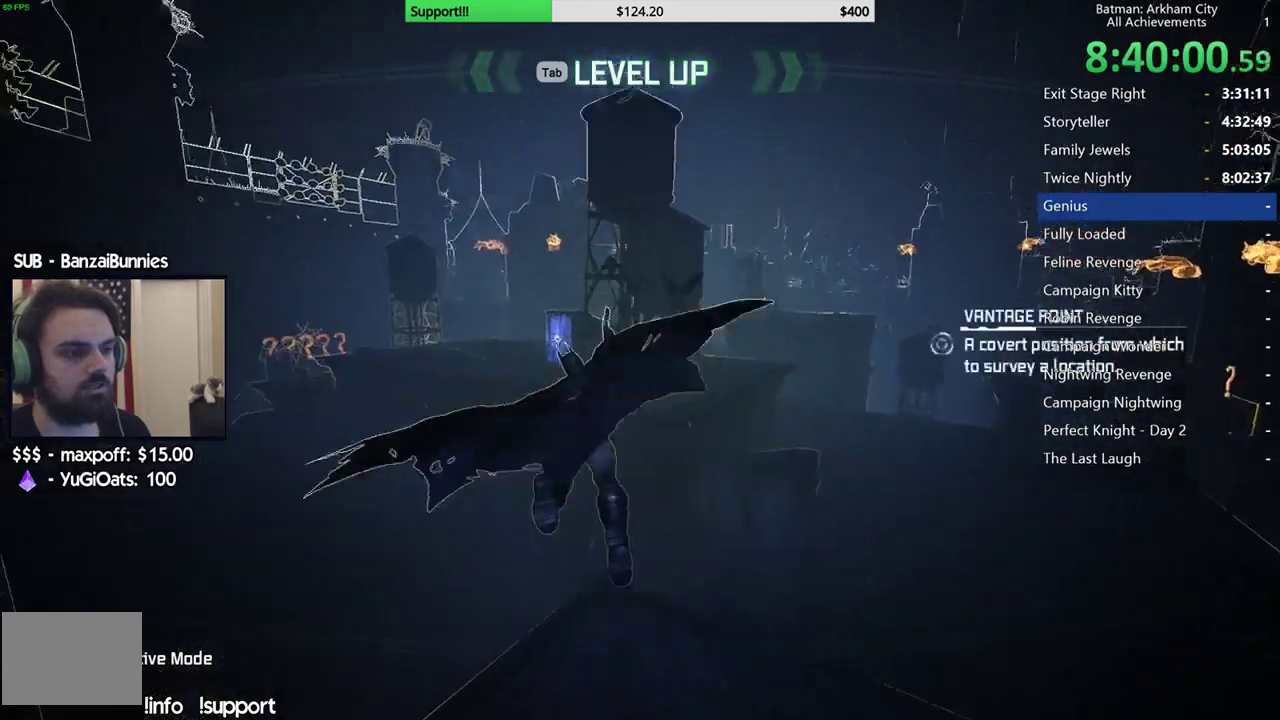
{"buttons": [], "left_stick": "center", "right_stick": "center", "events": []}
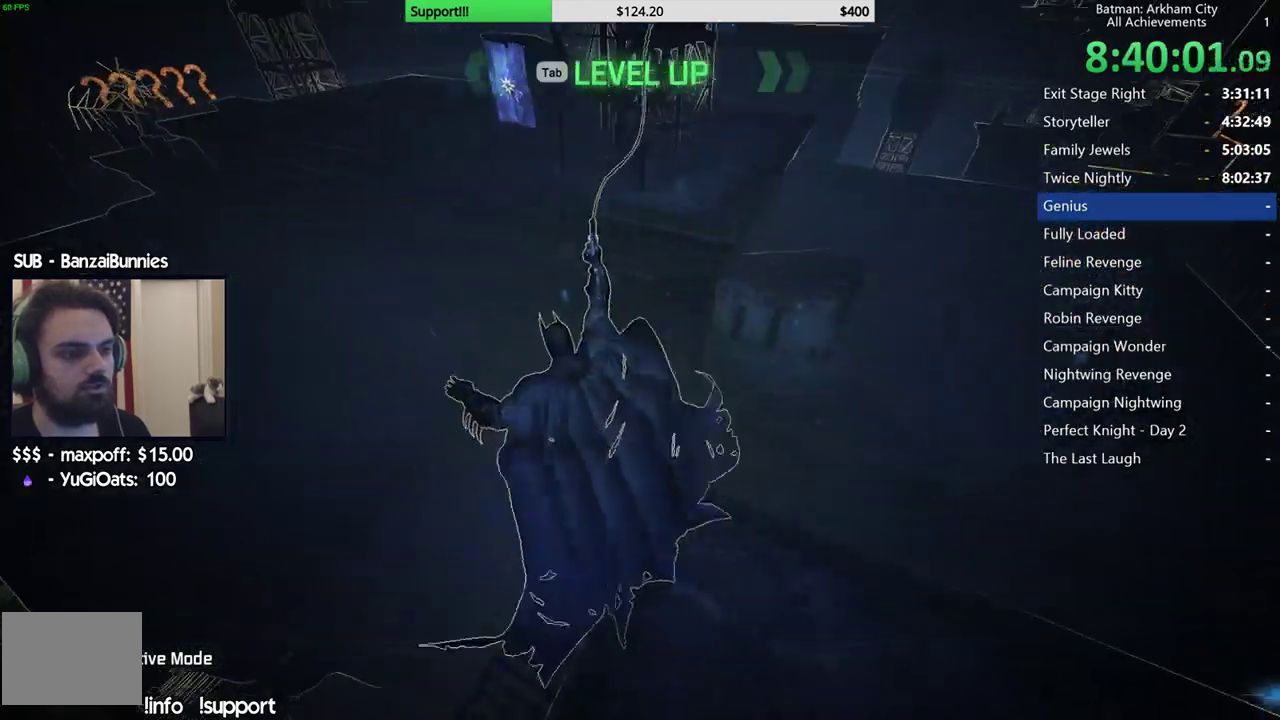
{"buttons": [], "left_stick": "center", "right_stick": "center", "events": []}
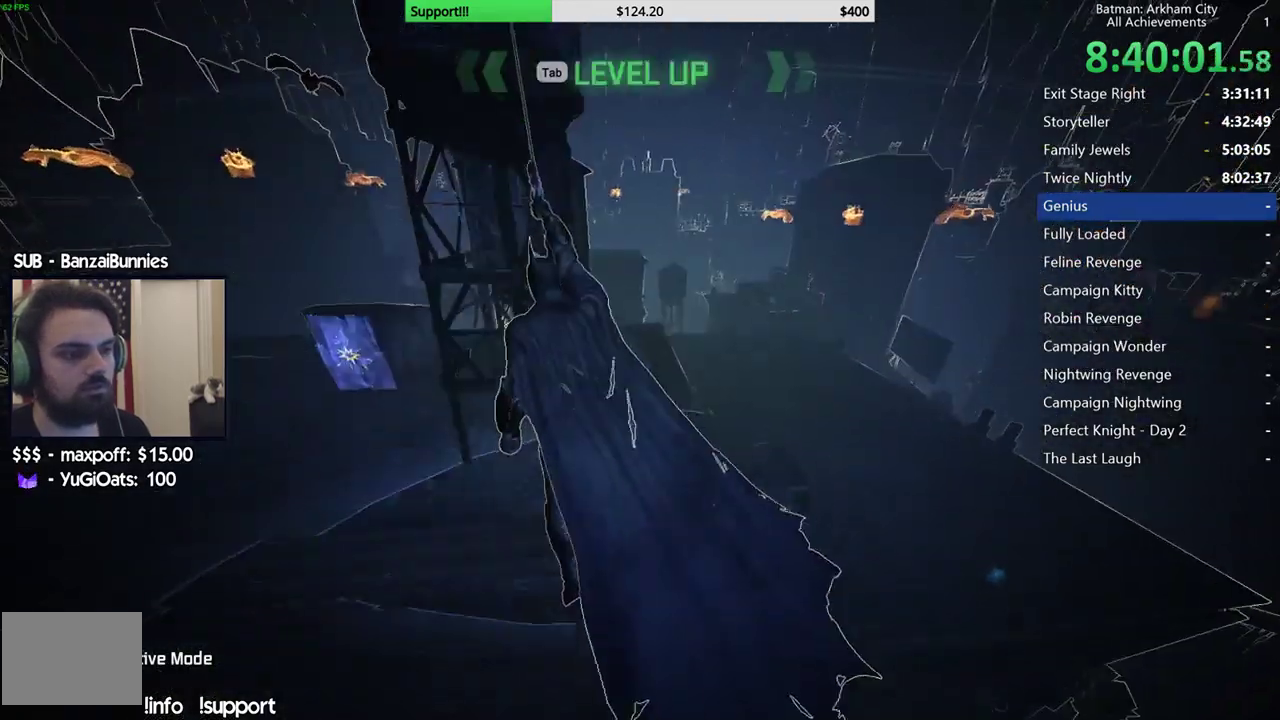
{"buttons": [], "left_stick": "up", "right_stick": "center", "events": [[117, "left_stick", "up"]]}
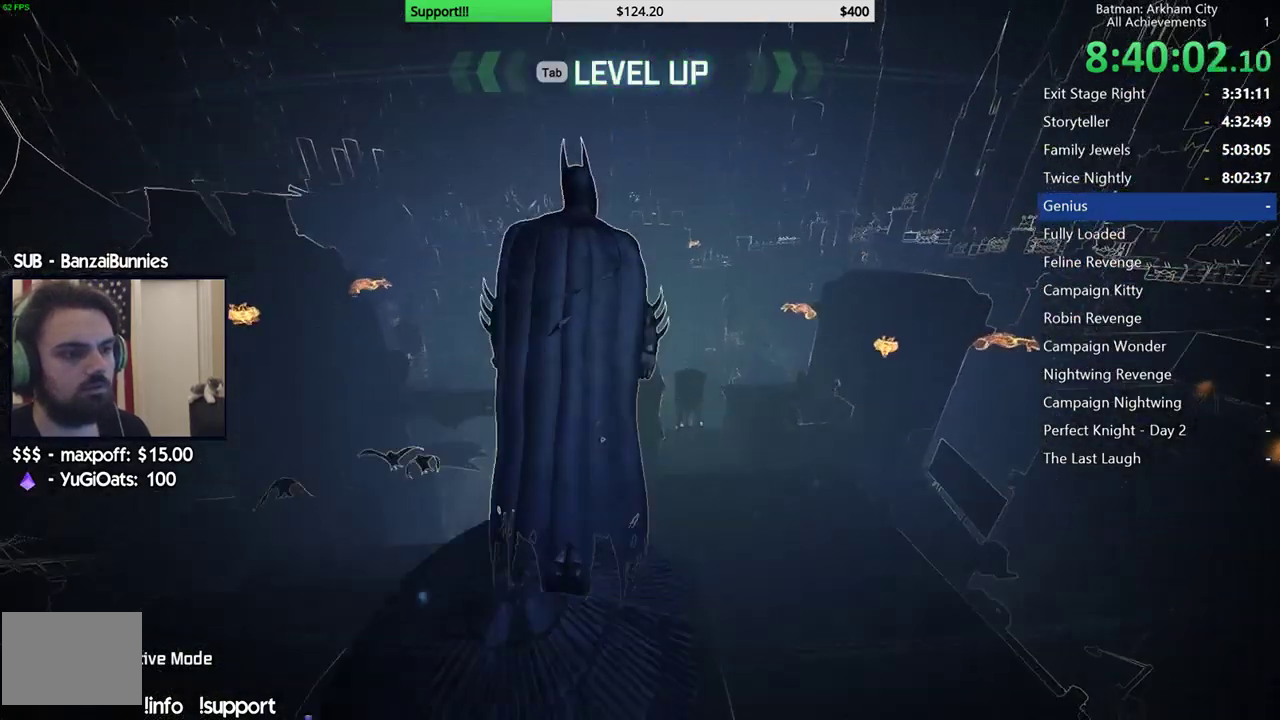
{"buttons": [], "left_stick": "center", "right_stick": "center", "events": [[100, "left_stick", "center"]]}